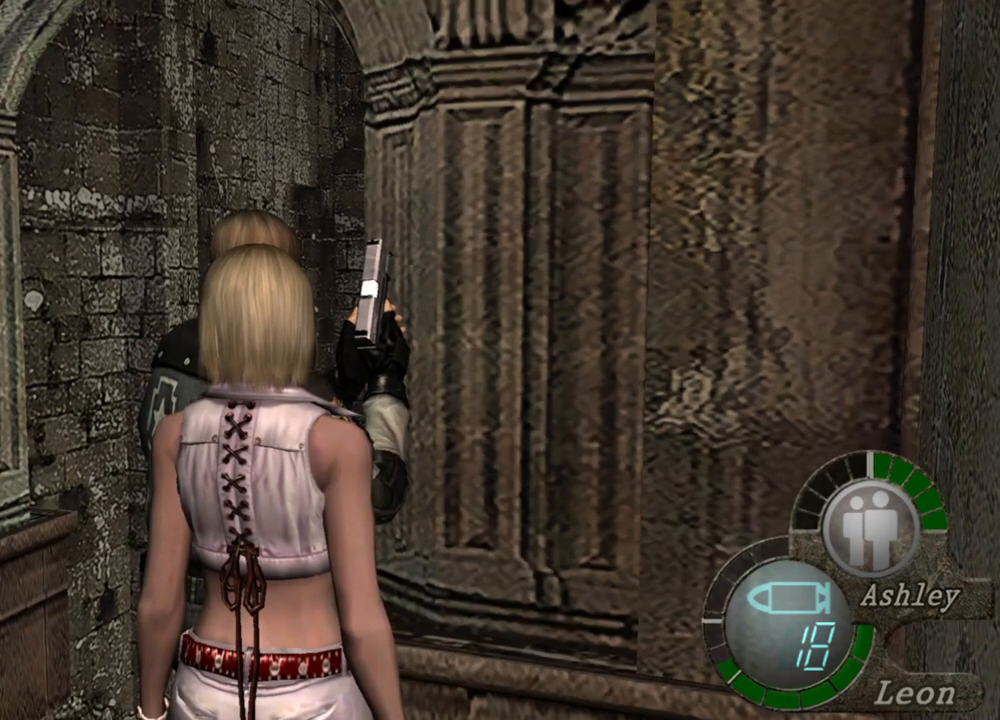
Gameplay with keyboard and mouse; each line is a JSON object with the keys and mouse buttons held at the frame after it. "events" lists presses ("down") and releases ("up") of "1", "2", "3", "4", "5", "a", "alt", "b", "c", "ctrl", "d", "e", "f", "g", "q", "r", "s", "shift", "space", "t", "tab", "tilde", "v", "w", "x", "z", "mouse_left", "mouse_wheel", "mouse_right", "mouse_mb4" and "mouse_mb5" between this image and that frame as [ms after this image, input, new state], when the widget could be followed in between. "mouse_left", "mouse_wheel", "mouse_right", "mouse_mb4", "mouse_mb5" = the "left", "wheel", "right", "mb4", "mb5" buttons of the "mouse" list. No other keys are recorded. "wheel" means that the mouse wheel is clicked or scrolled. Mouse movement is not recorded.
{"keys": ["d"], "mouse": [], "events": [[150, "d", "down"], [284, "d", "up"], [317, "d", "down"]]}
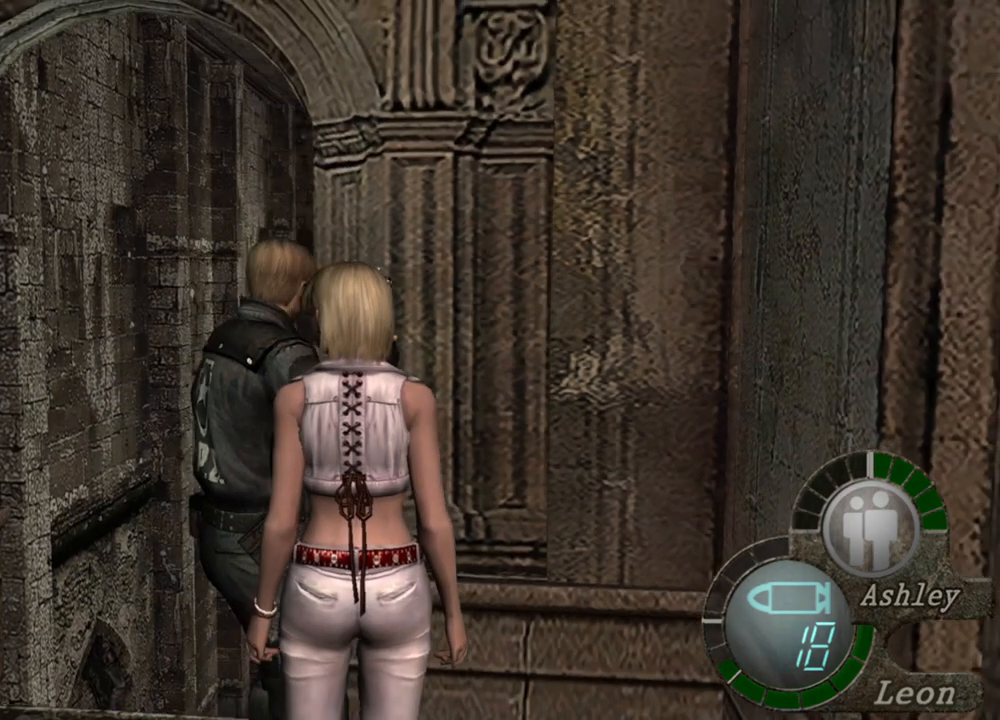
{"keys": [], "mouse": [], "events": [[117, "d", "up"]]}
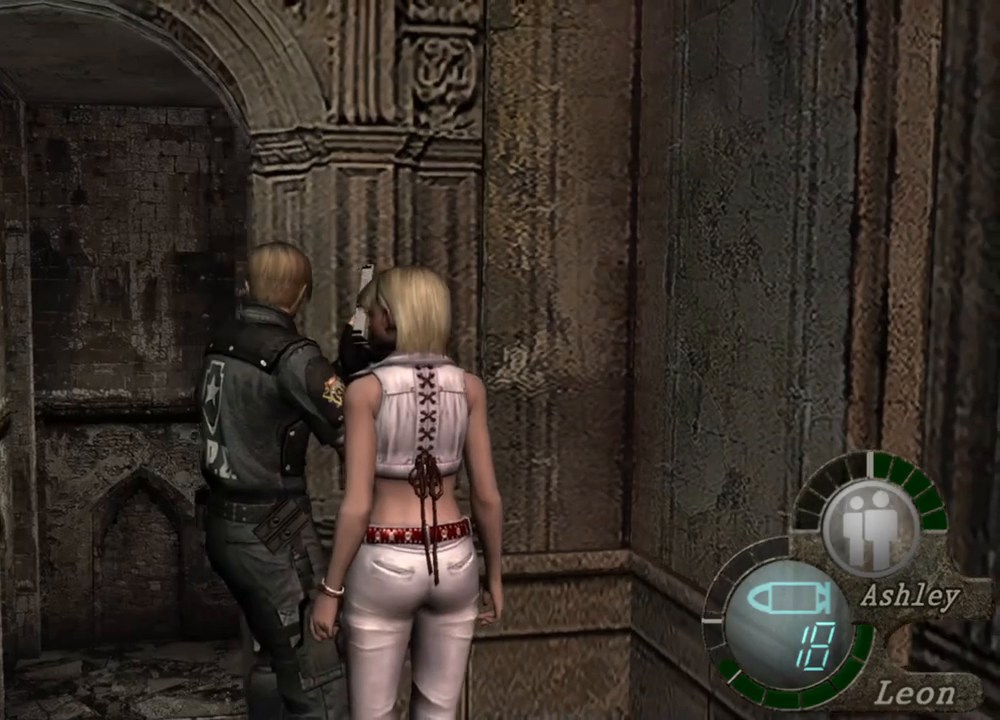
{"keys": ["shift", "w"], "mouse": [], "events": [[84, "w", "down"], [117, "shift", "down"]]}
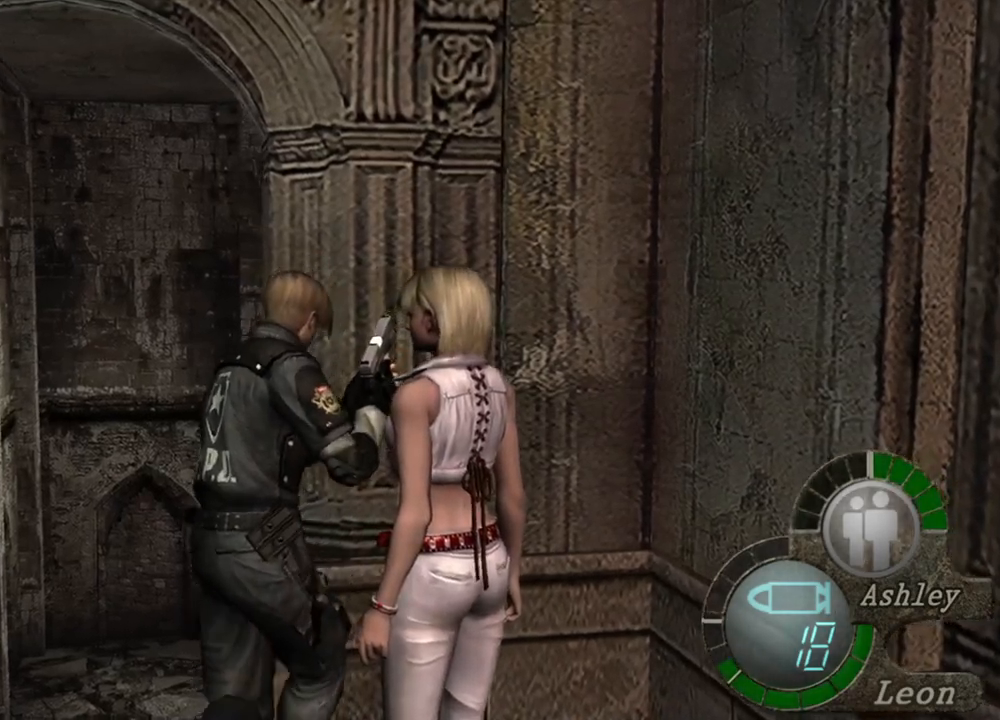
{"keys": ["shift", "w"], "mouse": [], "events": []}
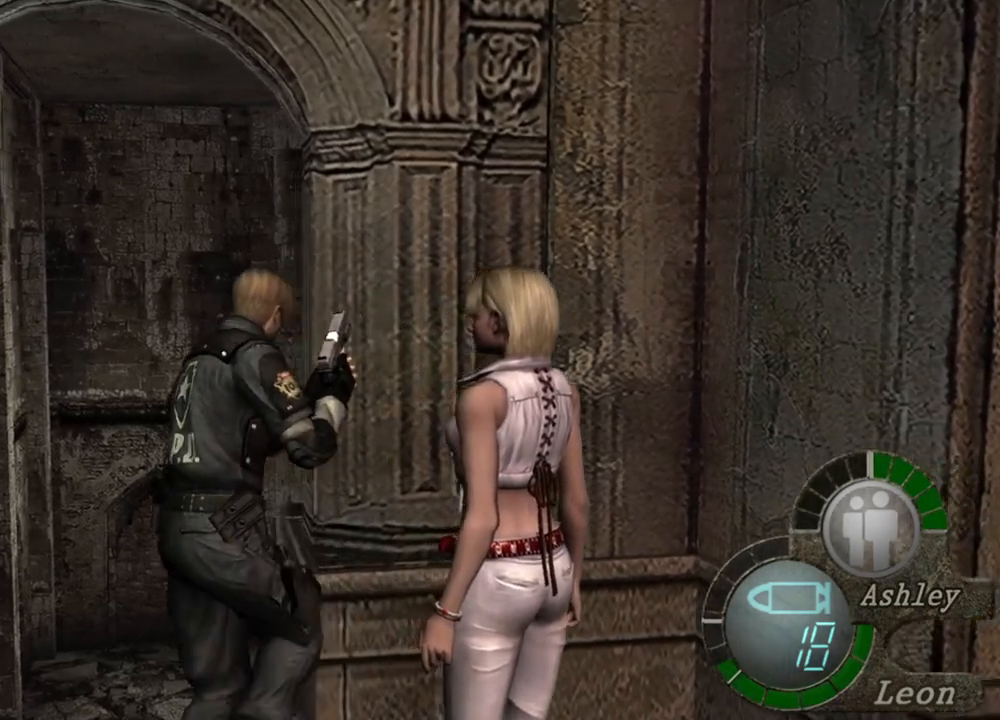
{"keys": ["shift", "w"], "mouse": [], "events": []}
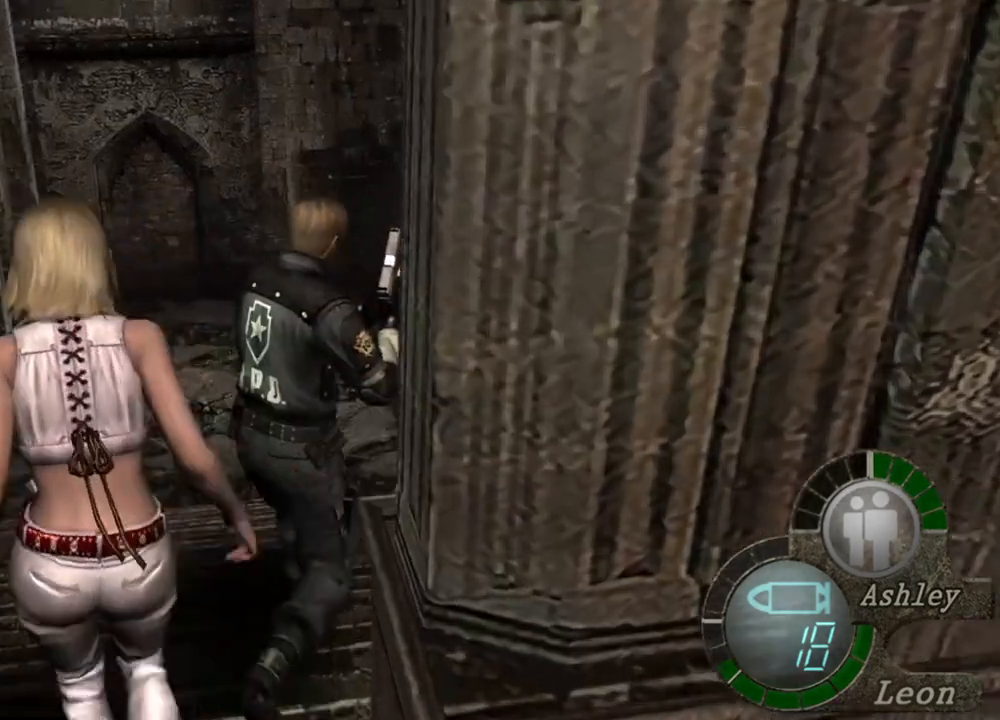
{"keys": ["shift", "w"], "mouse": [], "events": []}
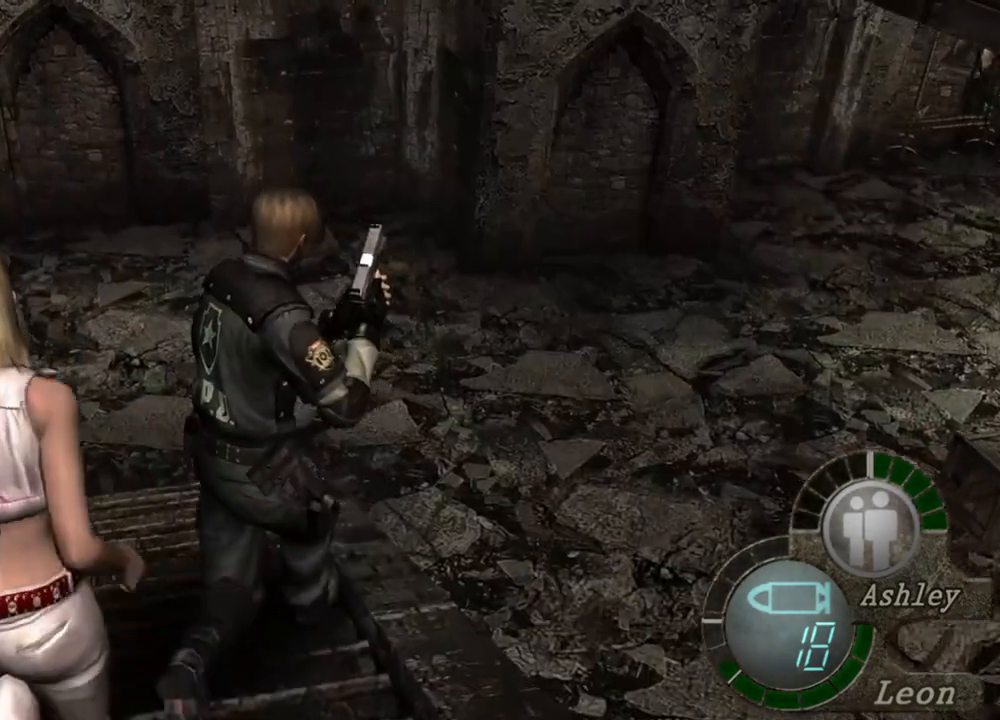
{"keys": ["shift", "w"], "mouse": [], "events": []}
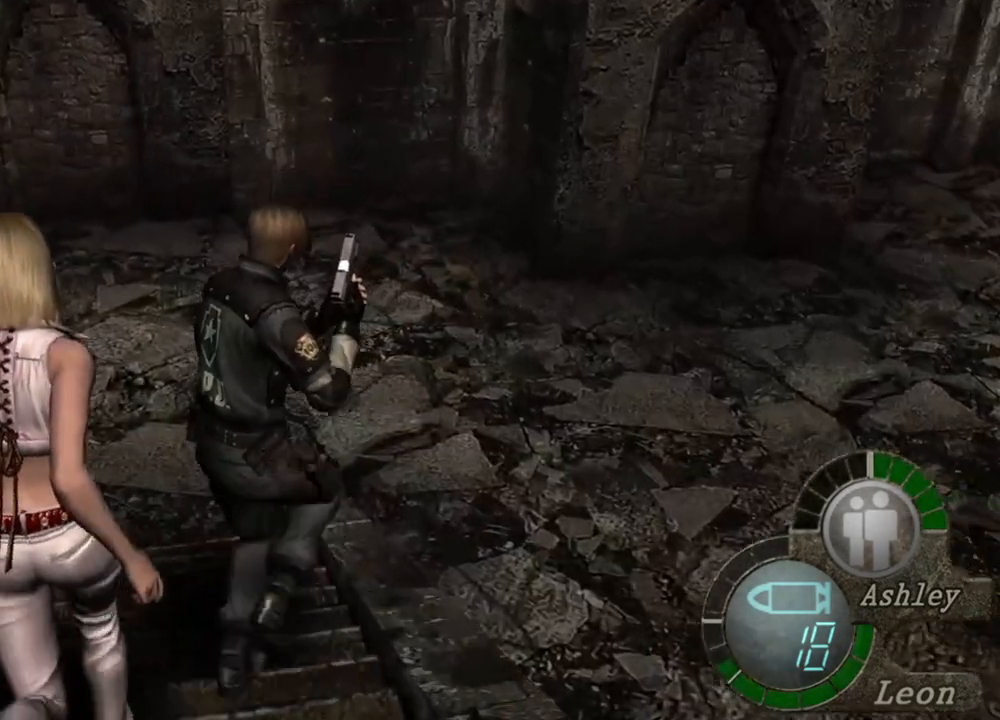
{"keys": [], "mouse": [], "events": [[417, "shift", "up"], [417, "w", "up"]]}
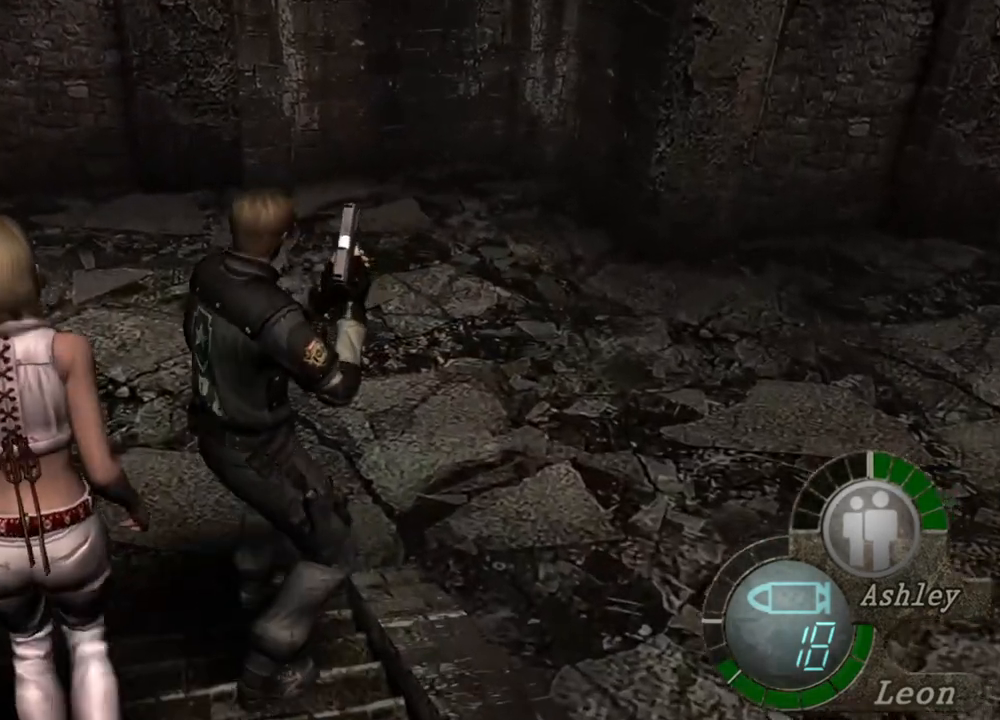
{"keys": [], "mouse": [], "events": []}
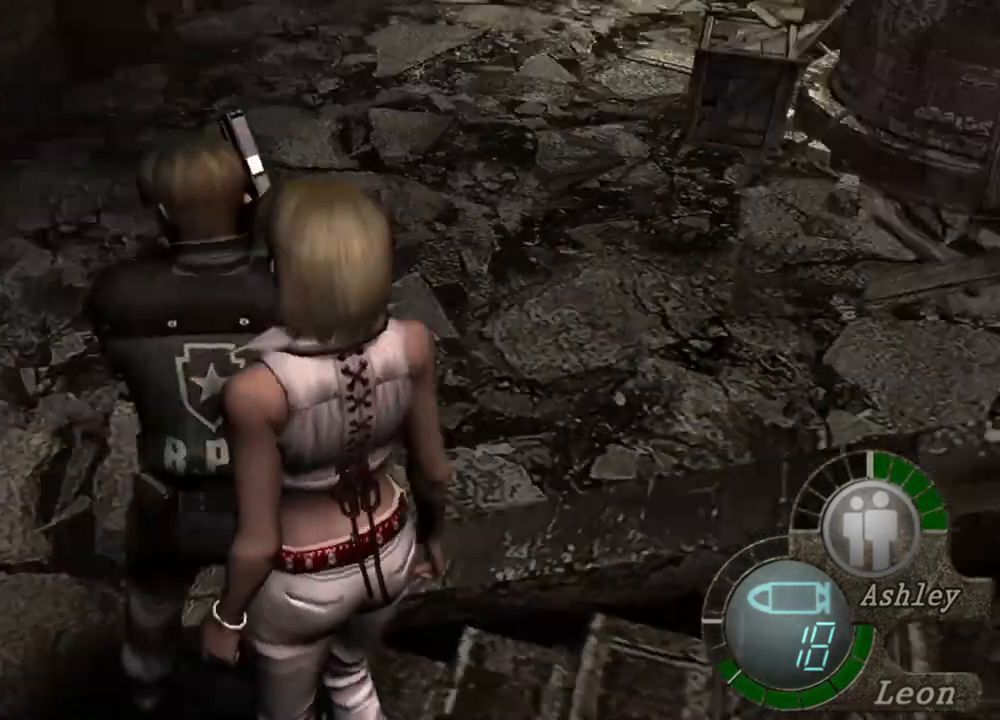
{"keys": [], "mouse": [], "events": [[50, "mouse_right", "down"], [217, "mouse_right", "up"]]}
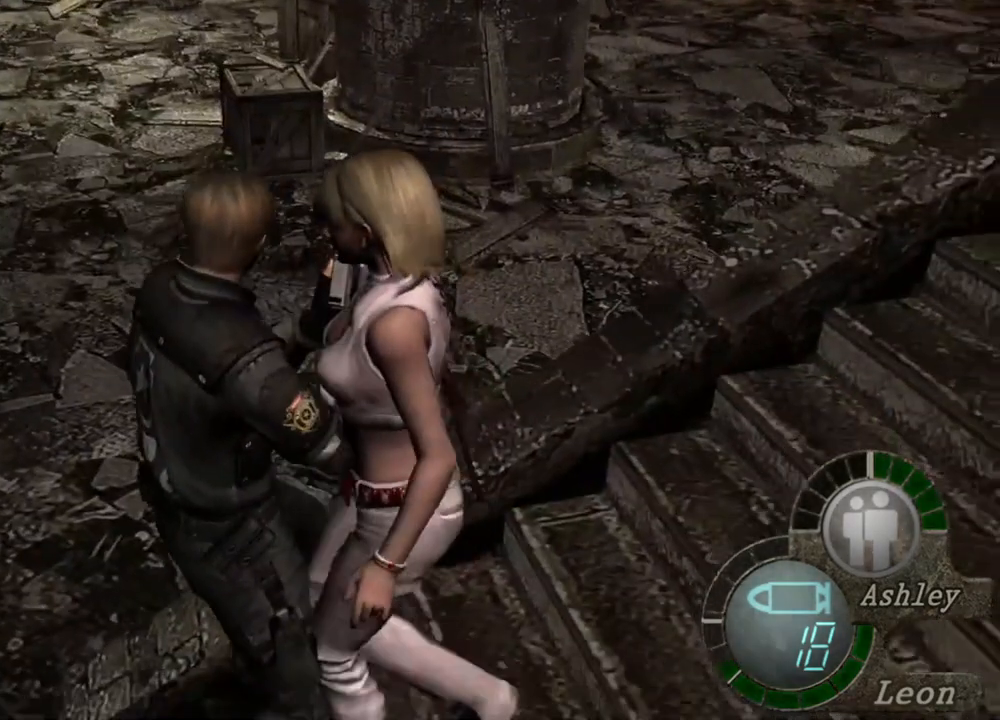
{"keys": ["shift", "w"], "mouse": [], "events": [[84, "shift", "down"], [84, "w", "down"]]}
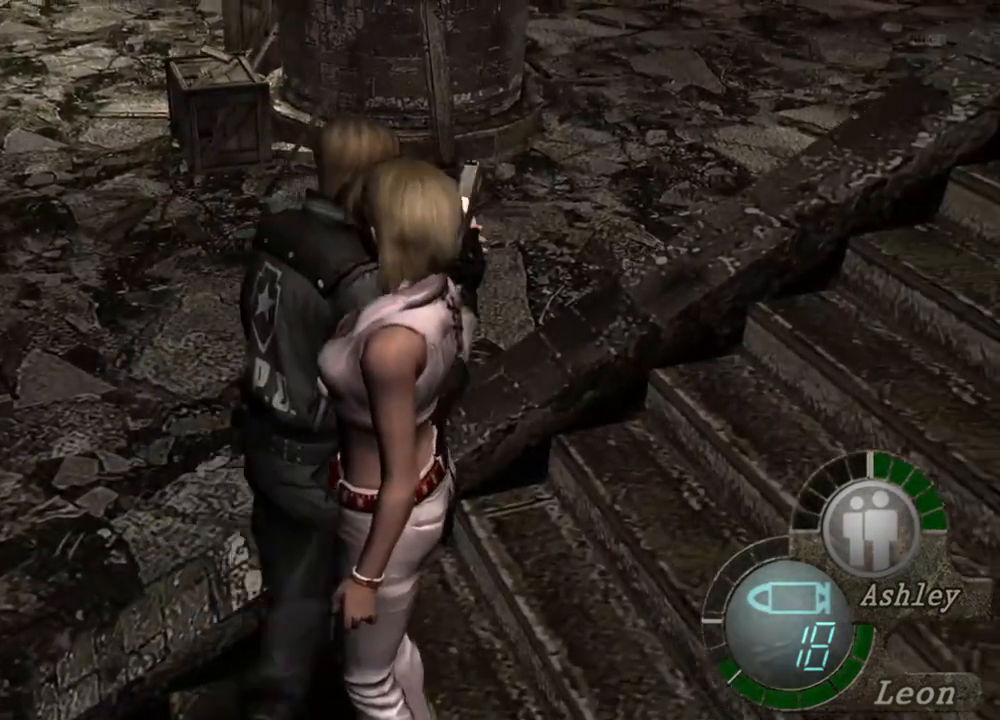
{"keys": ["shift", "w"], "mouse": [], "events": []}
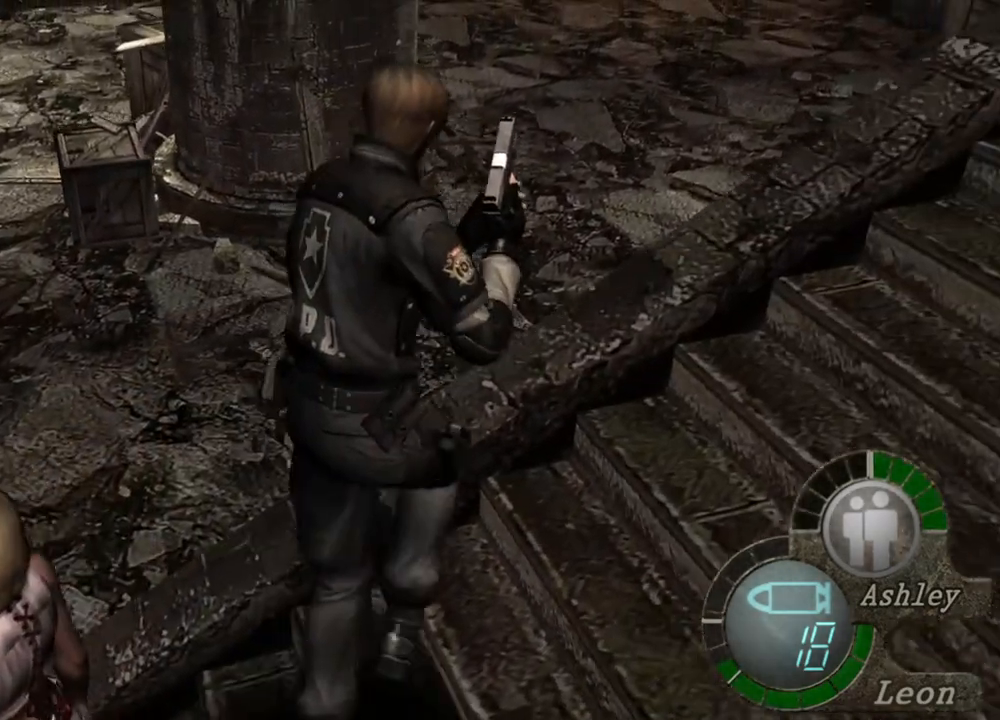
{"keys": ["shift", "w"], "mouse": [], "events": []}
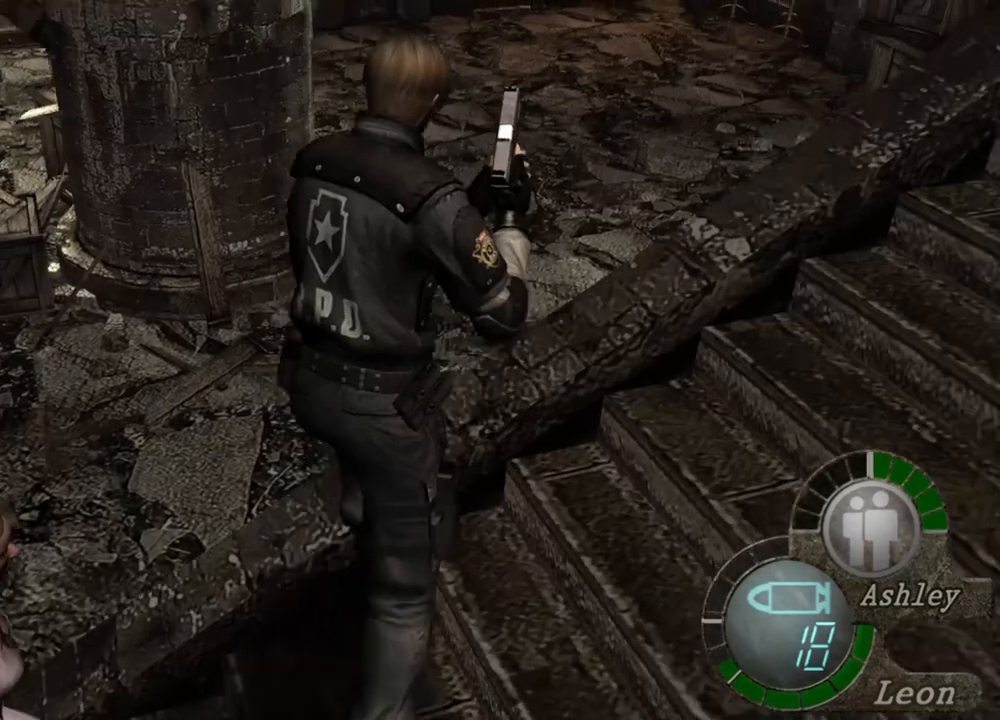
{"keys": ["shift", "w"], "mouse": [], "events": []}
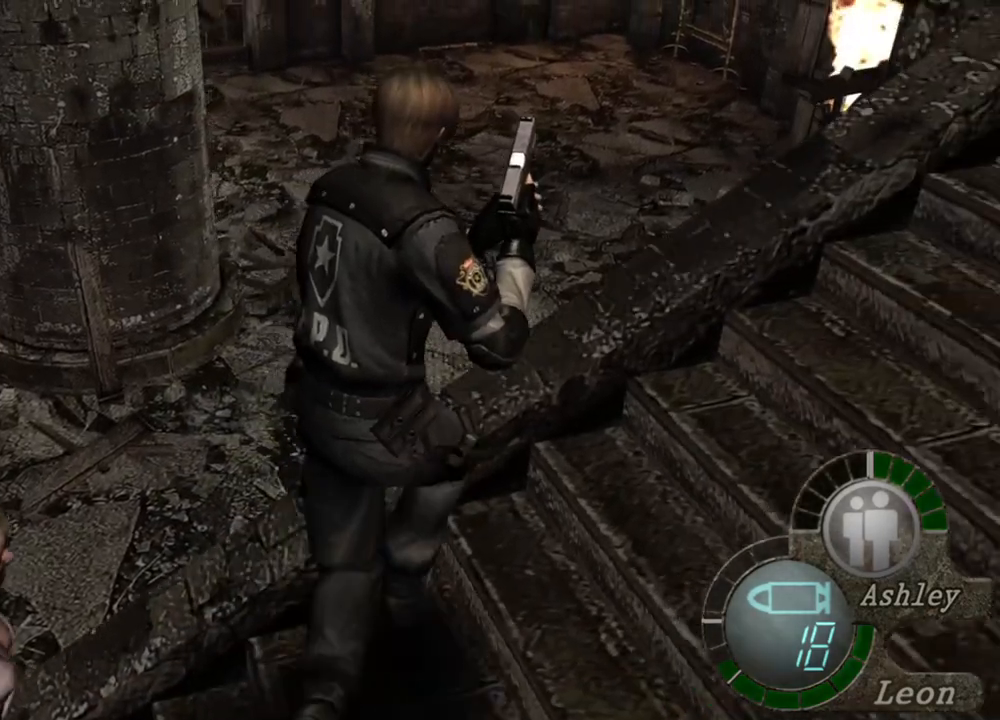
{"keys": ["shift", "w"], "mouse": [], "events": []}
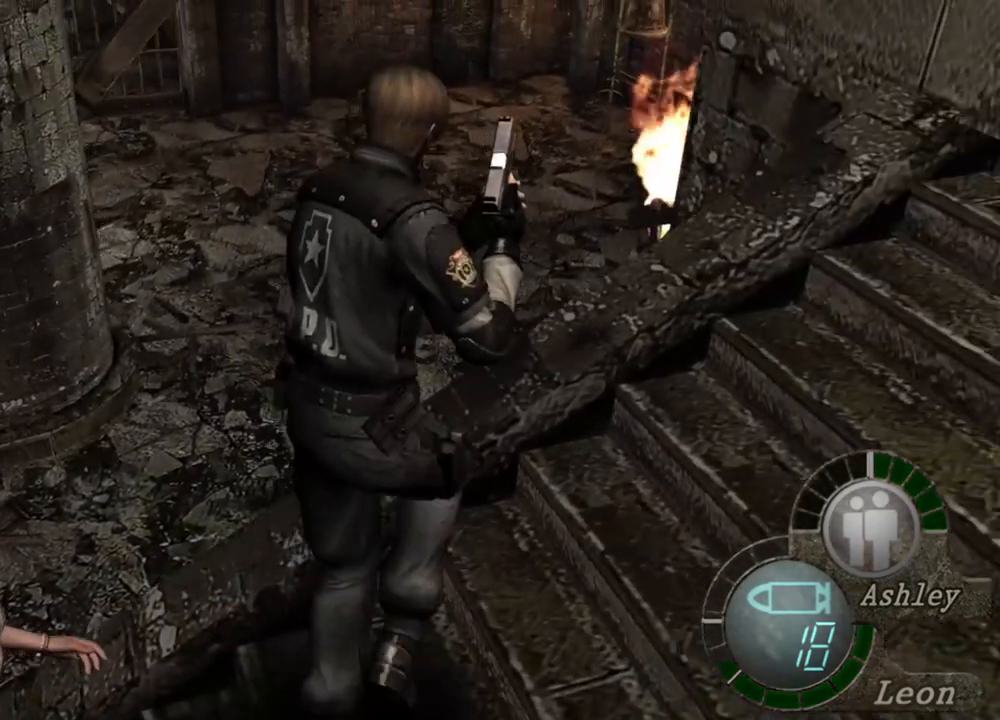
{"keys": ["shift", "w"], "mouse": [], "events": []}
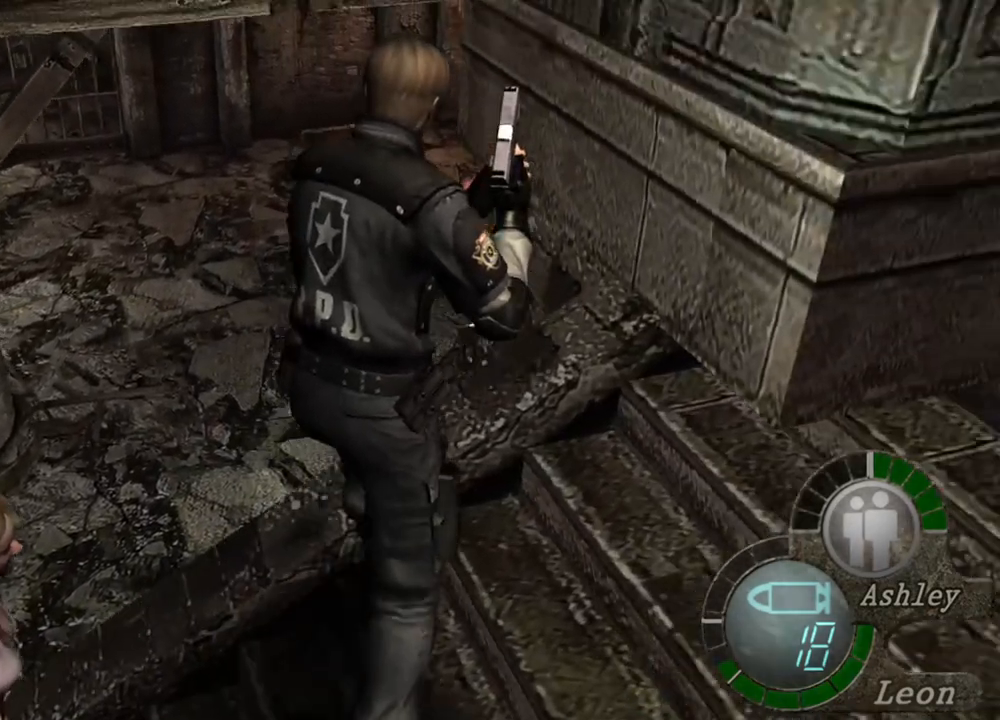
{"keys": ["shift", "w"], "mouse": [], "events": []}
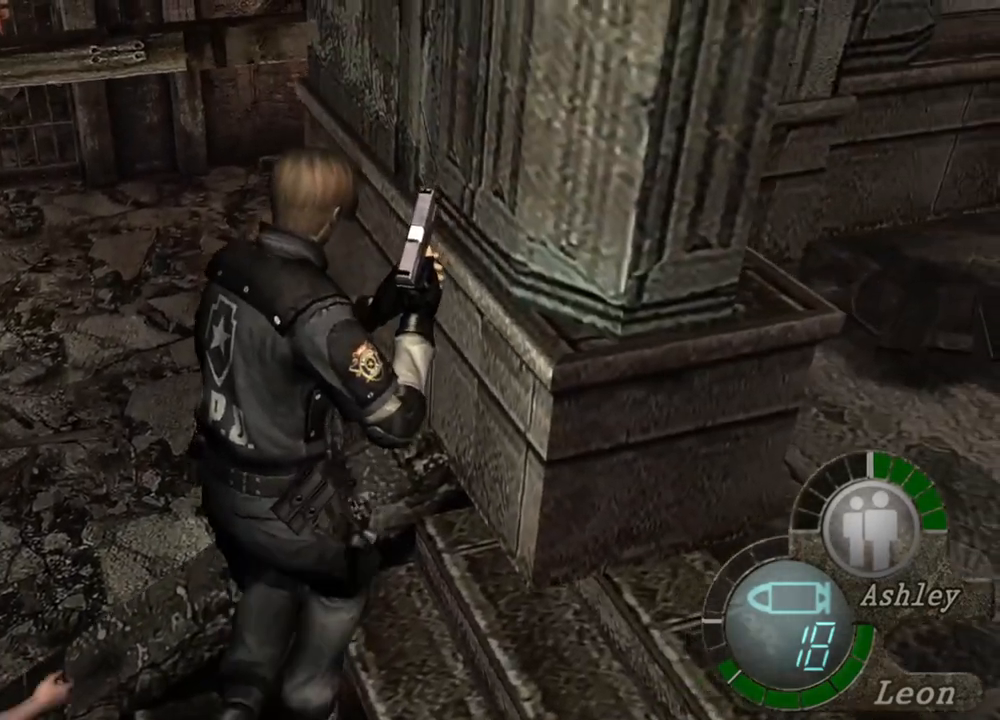
{"keys": ["shift", "w"], "mouse": [], "events": []}
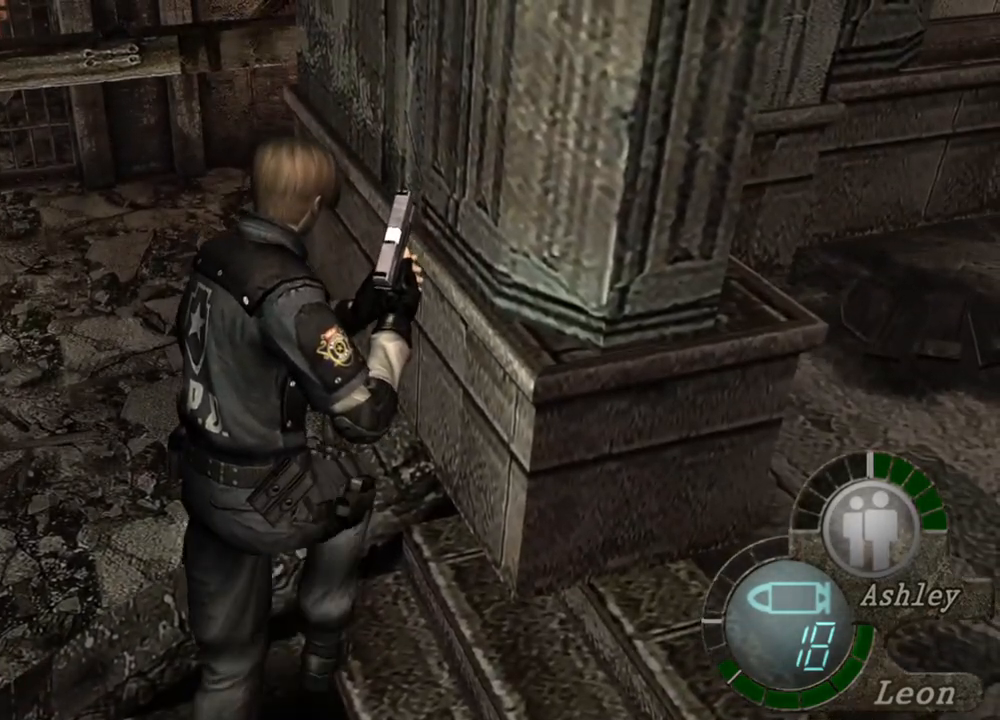
{"keys": ["shift", "w"], "mouse": [], "events": []}
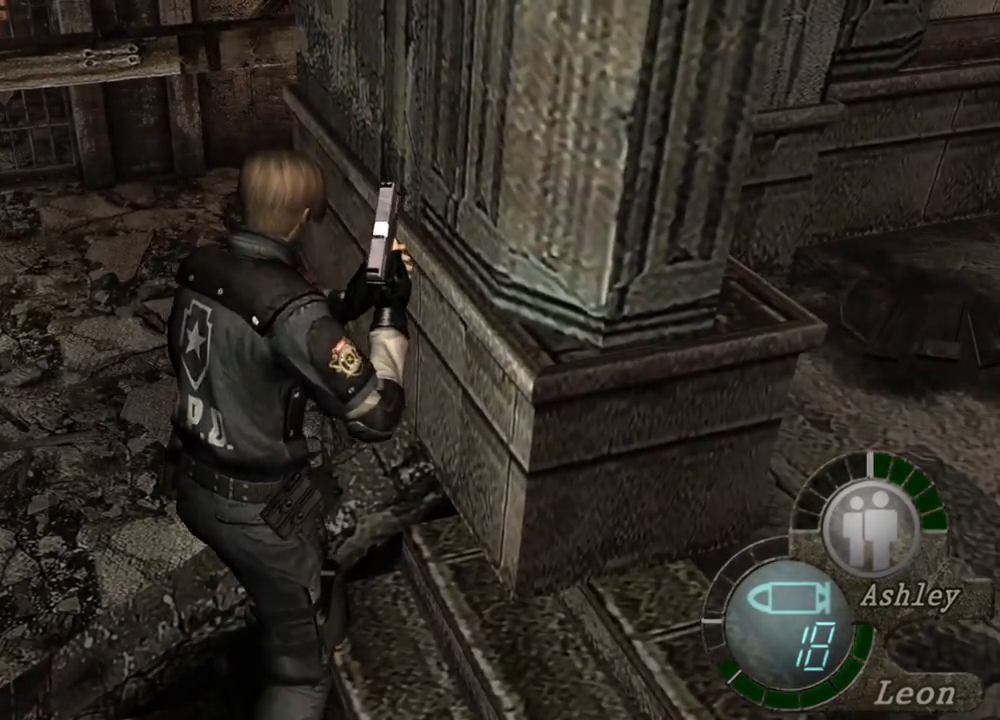
{"keys": [], "mouse": [], "events": [[50, "w", "up"], [84, "shift", "up"]]}
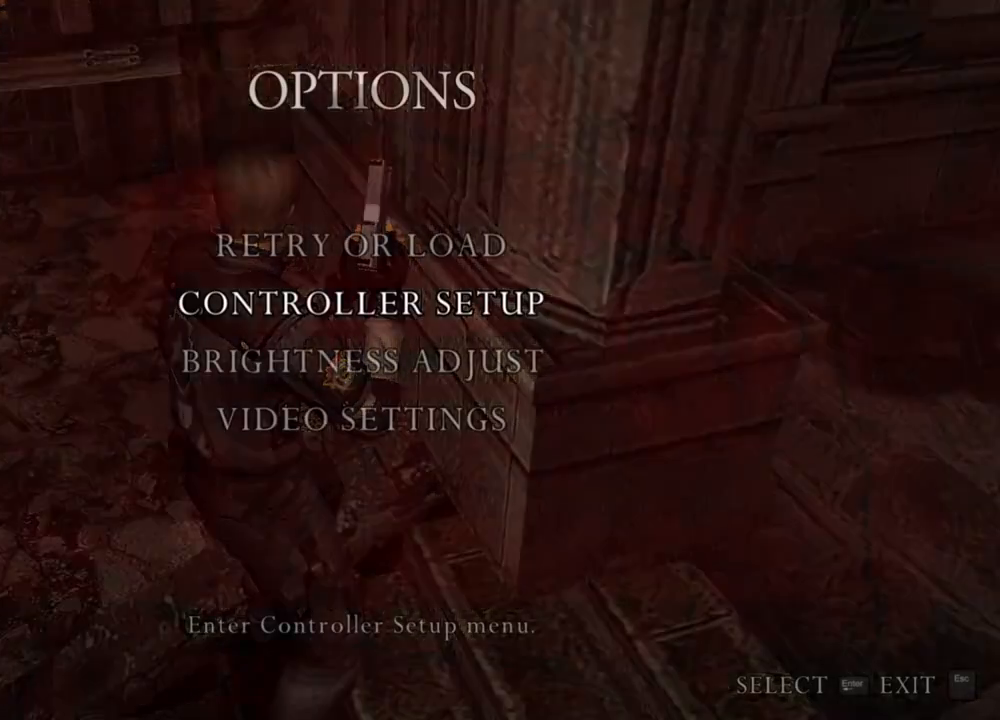
{"keys": ["a"], "mouse": [], "events": [[484, "a", "down"]]}
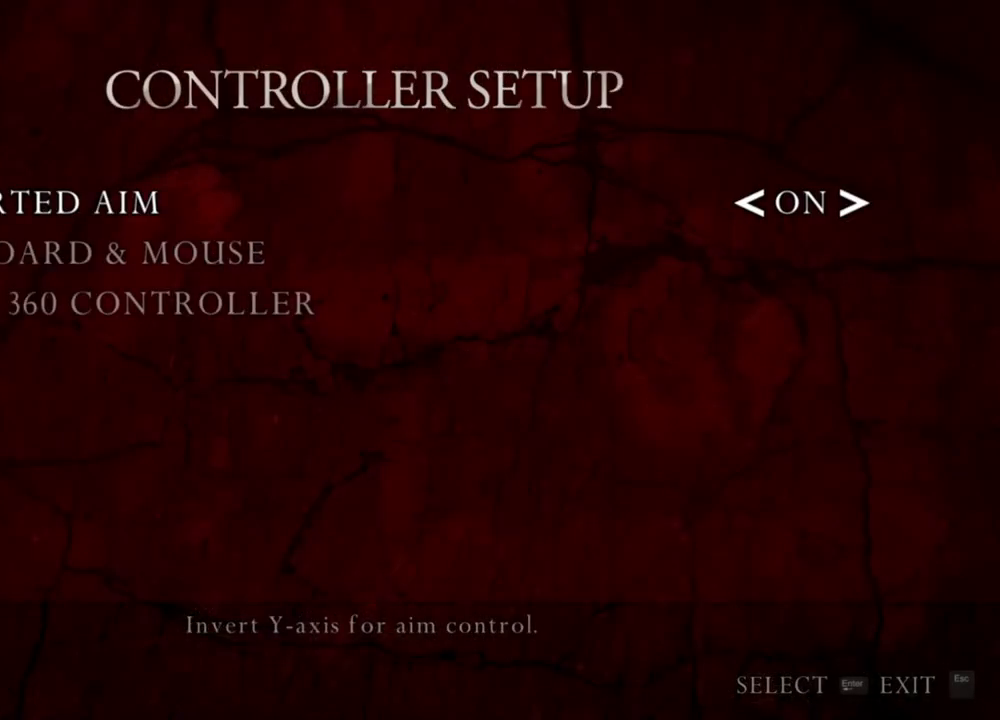
{"keys": [], "mouse": [], "events": [[117, "a", "up"]]}